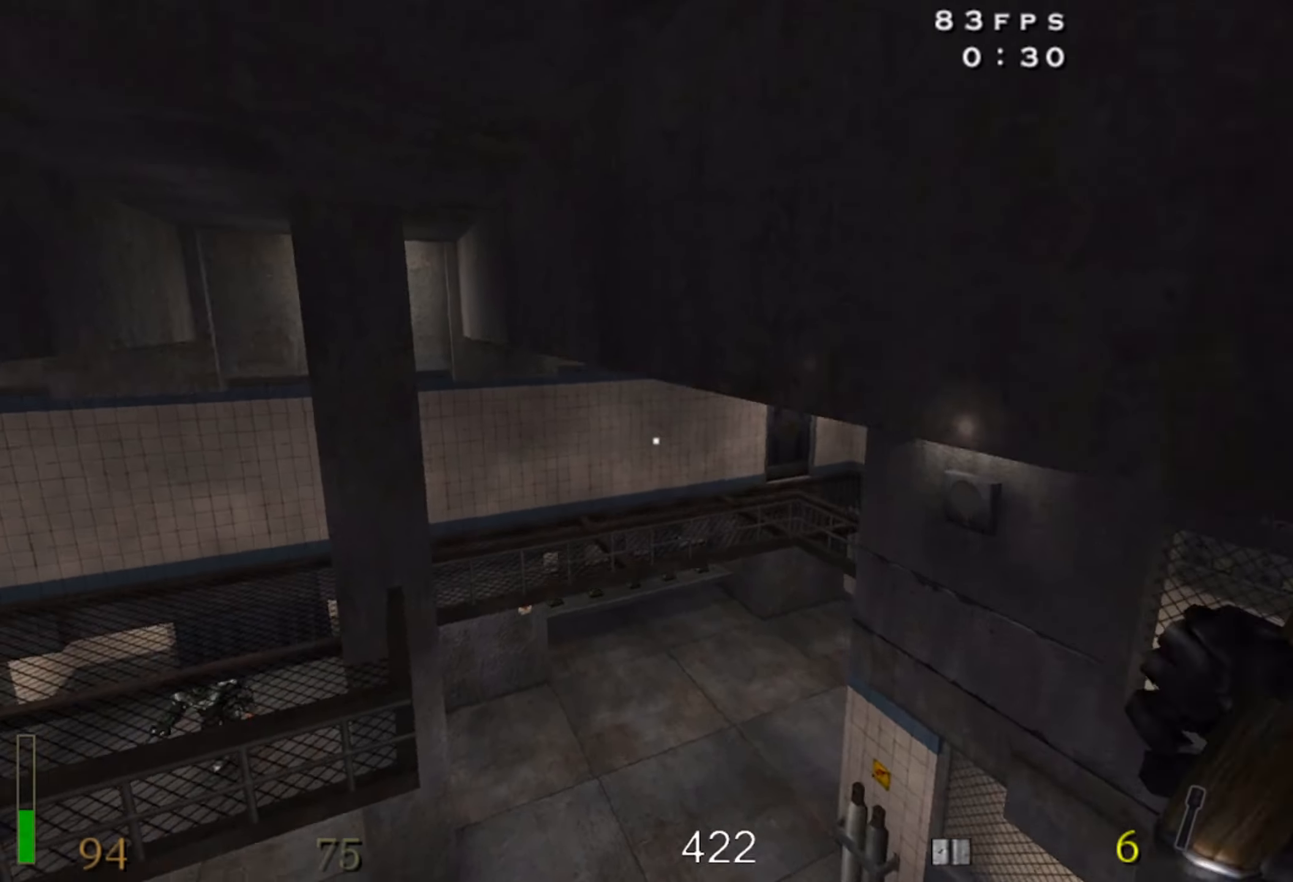
Gameplay with keyboard and mouse; each line is a JSON object with the keys and mouse buttons held at the frame after it. "events" lists presses ("down") and releases ("up") of "1", "2", "3", "4", "5", "a", "alt", "b", "c", "ctrl", "d", "e", "f", "g", "q", "r", "s", "shift", "space", "t", "tab", "v", "w", "x", "z", "mouse_left", "mouse_wheel" and "mouse_right" between this image and that frame as [ms after this image, input, new state], when the widget could be followed in between. "mouse_left", "mouse_wheel", "mouse_right" = the "left", "wheel", "right" buttons of the "mouse" list. No other keys are recorded. "wheel" means that the mouse wheel is clicked or scrolled. Mouse movement is not recorded.
{"keys": ["d", "w"], "mouse": [], "events": [[450, "shift", "up"]]}
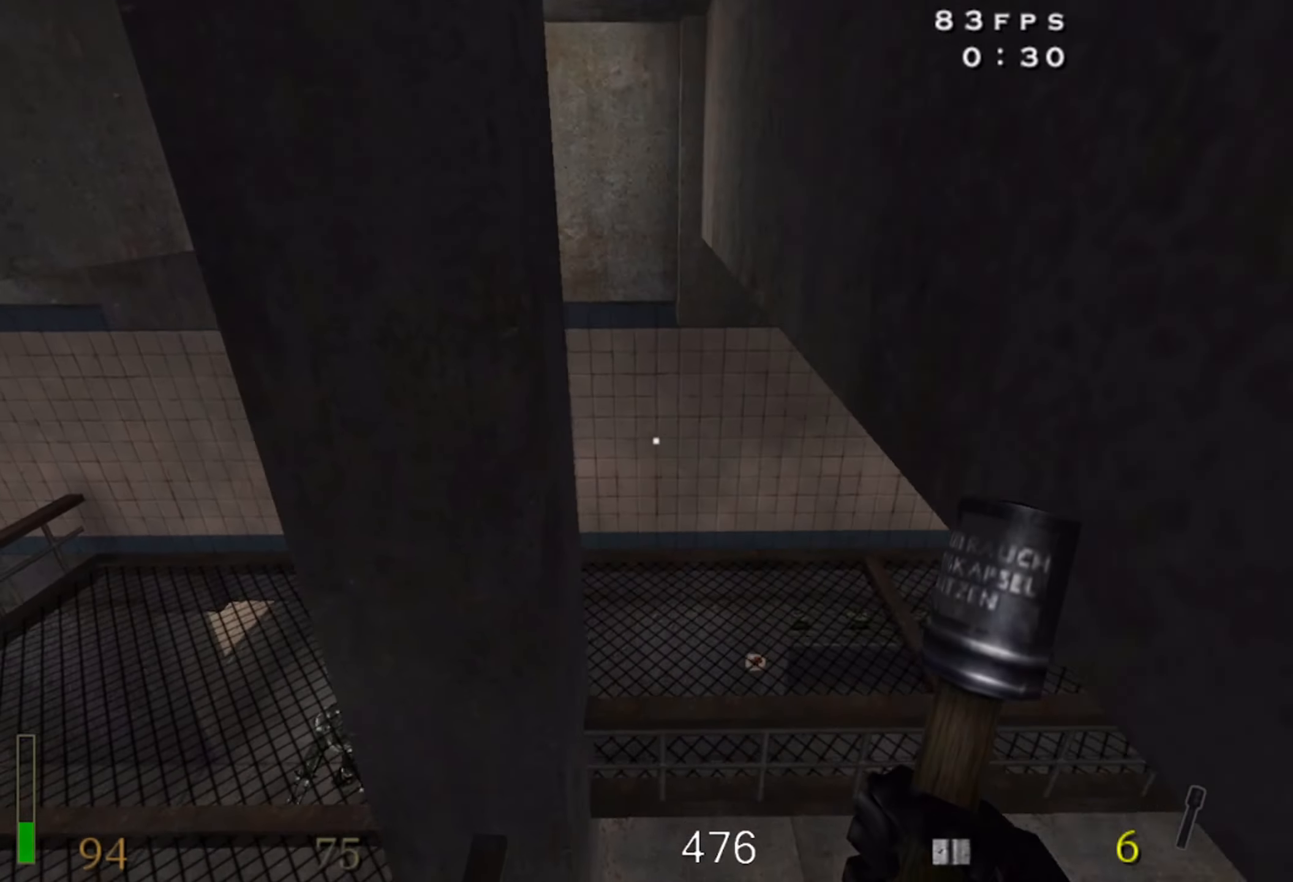
{"keys": ["c", "w"], "mouse": ["left"], "events": [[167, "ctrl", "down"], [217, "d", "up"], [317, "ctrl", "up"], [333, "mouse_left", "down"], [500, "c", "down"]]}
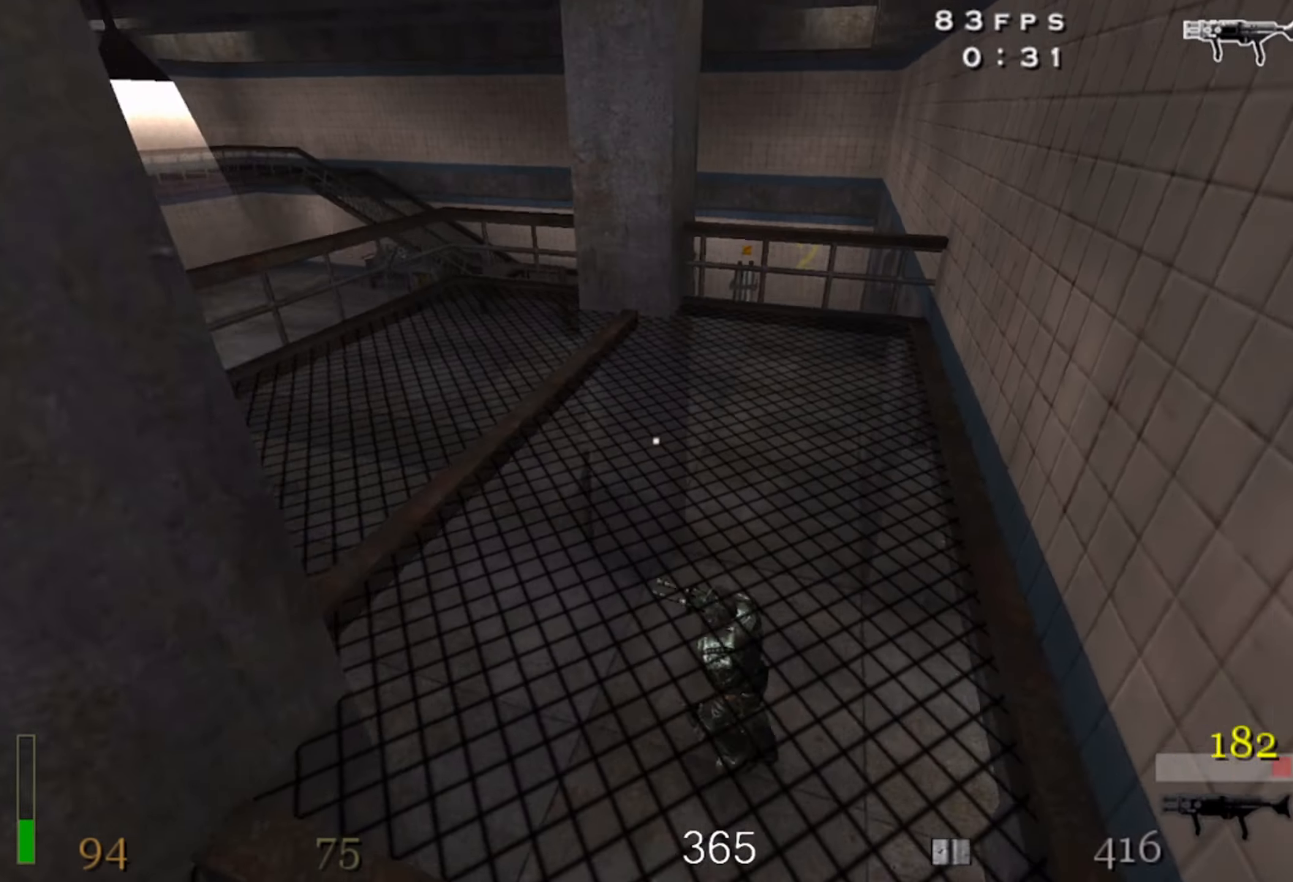
{"keys": ["c", "w"], "mouse": ["left"], "events": [[383, "z", "down"], [450, "z", "up"]]}
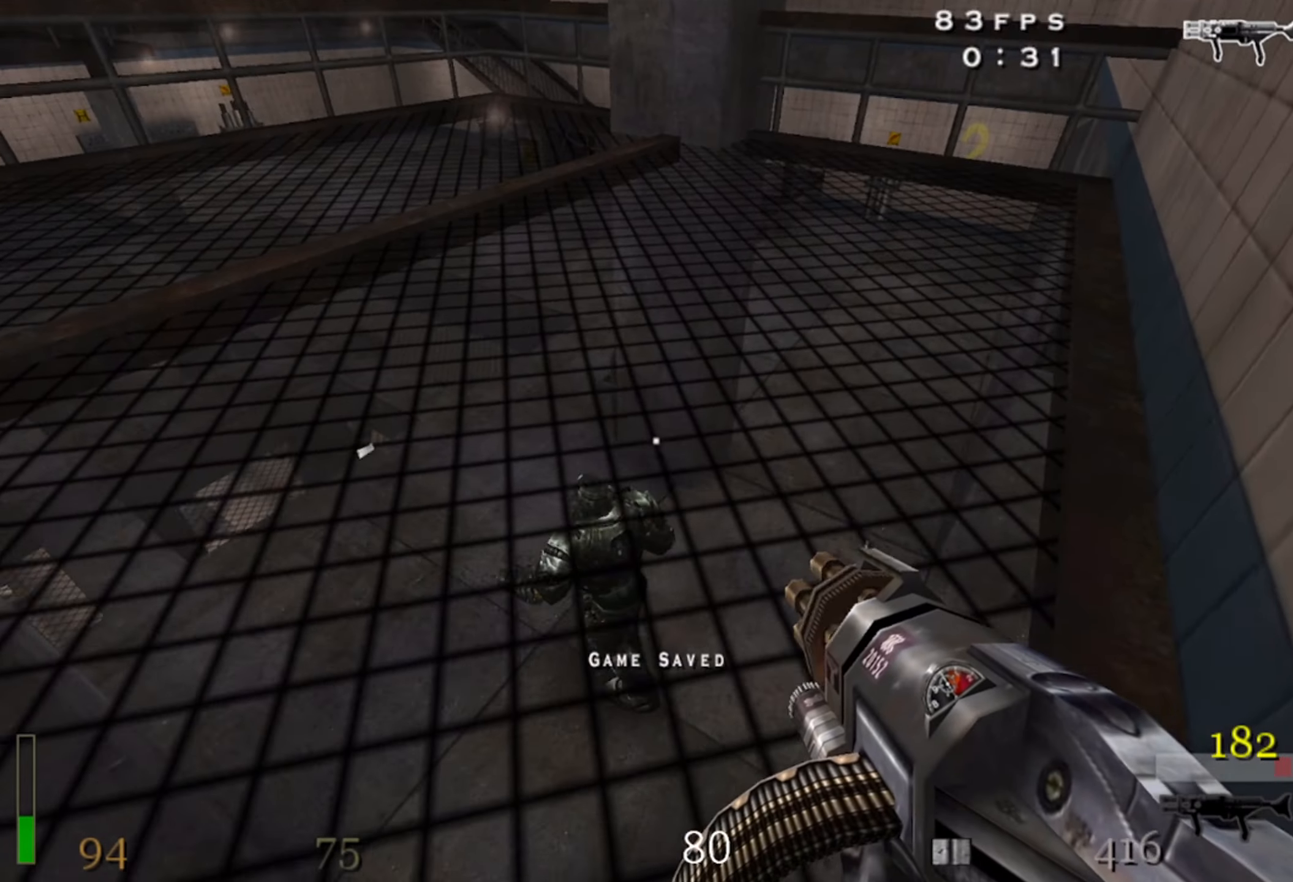
{"keys": ["c", "w"], "mouse": ["left"], "events": []}
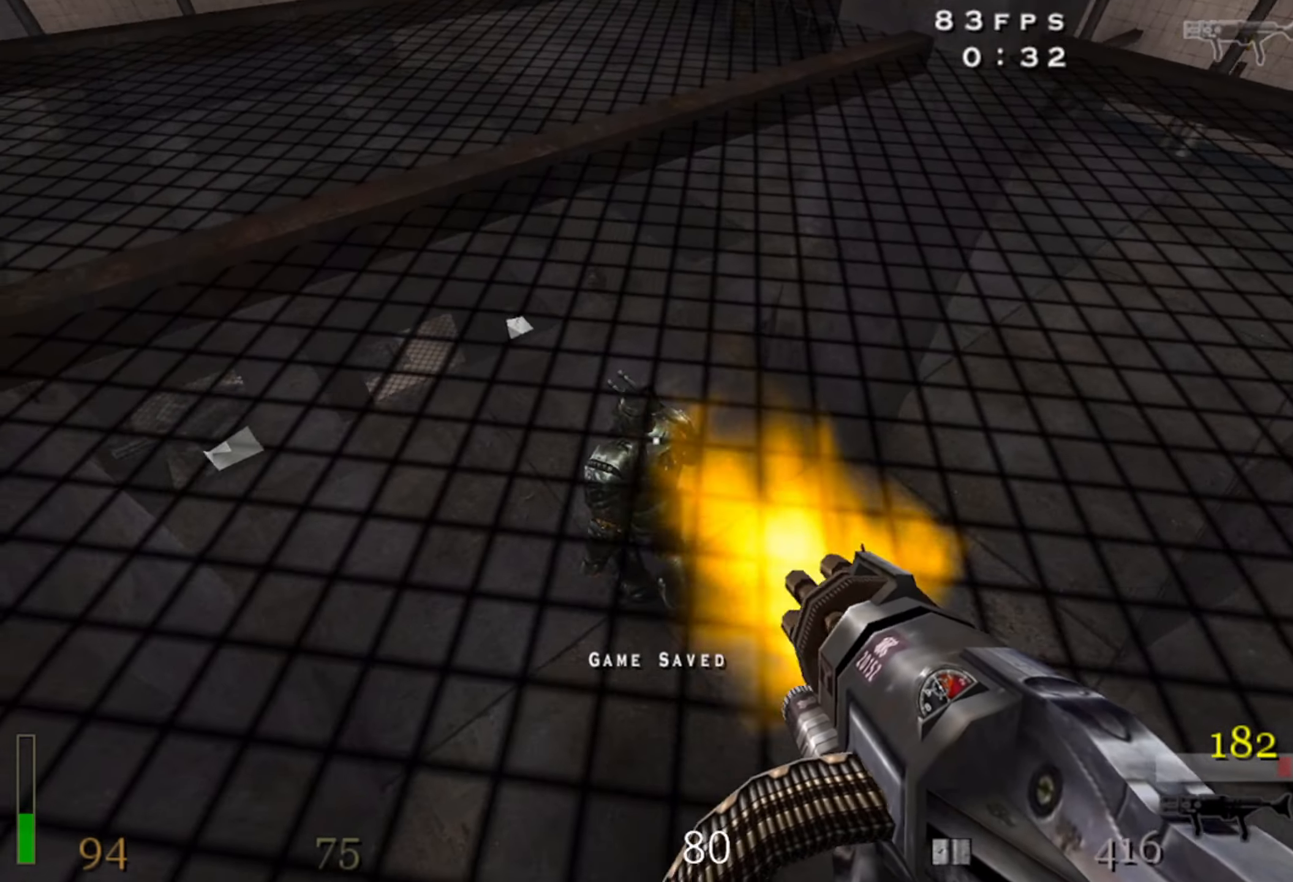
{"keys": ["c", "s"], "mouse": ["left"], "events": [[133, "w", "up"], [367, "s", "down"]]}
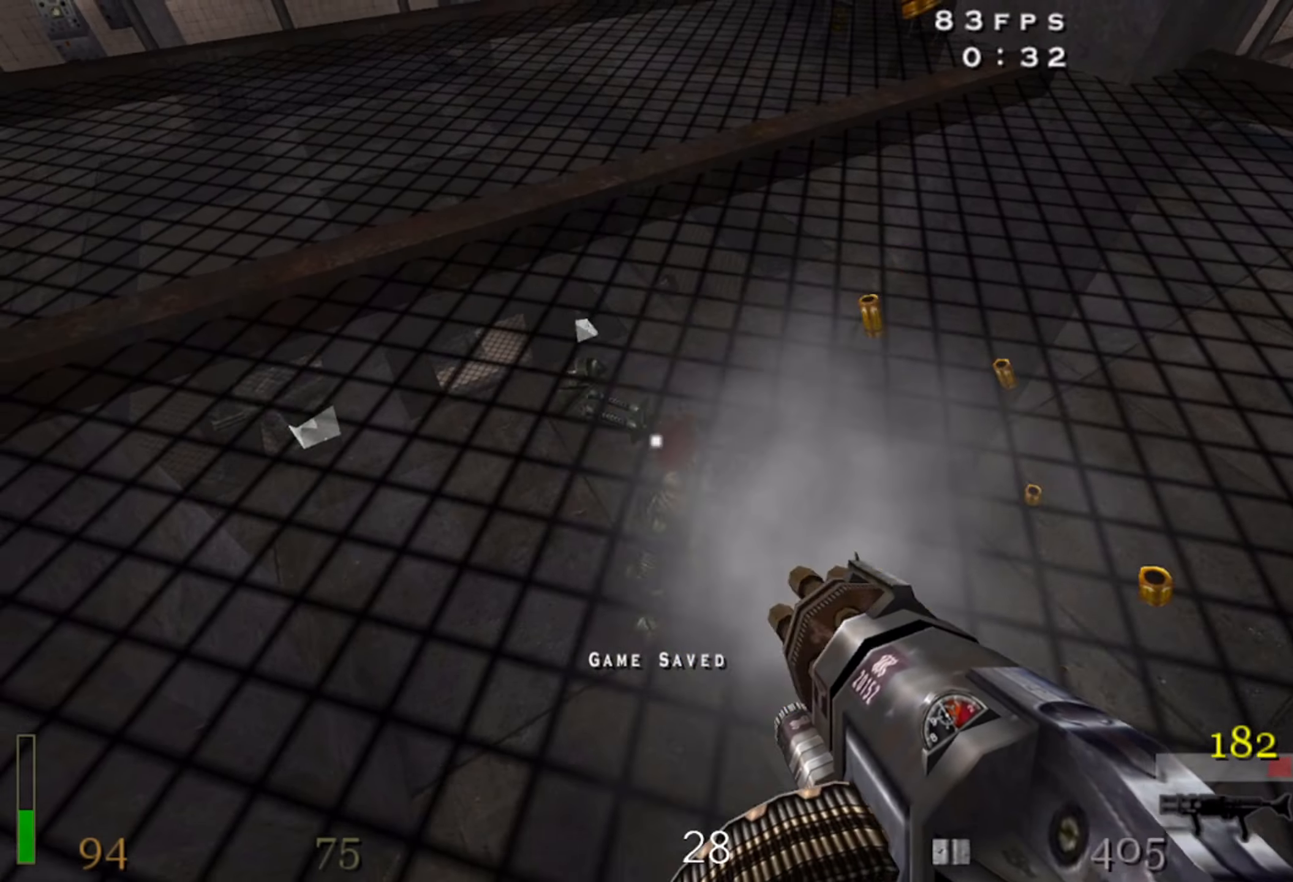
{"keys": ["c"], "mouse": ["left"], "events": [[250, "s", "up"]]}
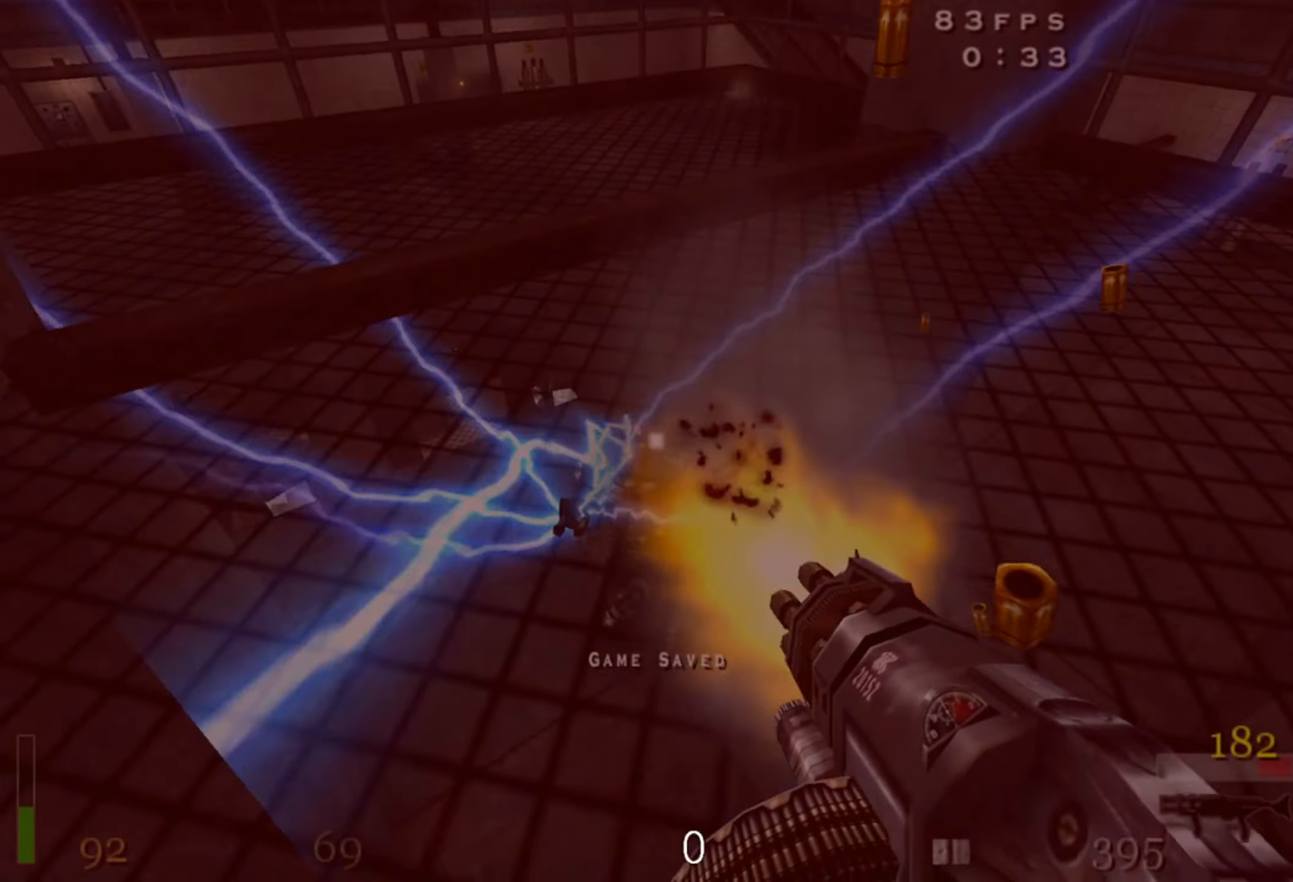
{"keys": ["a", "c"], "mouse": ["left"], "events": [[433, "a", "down"]]}
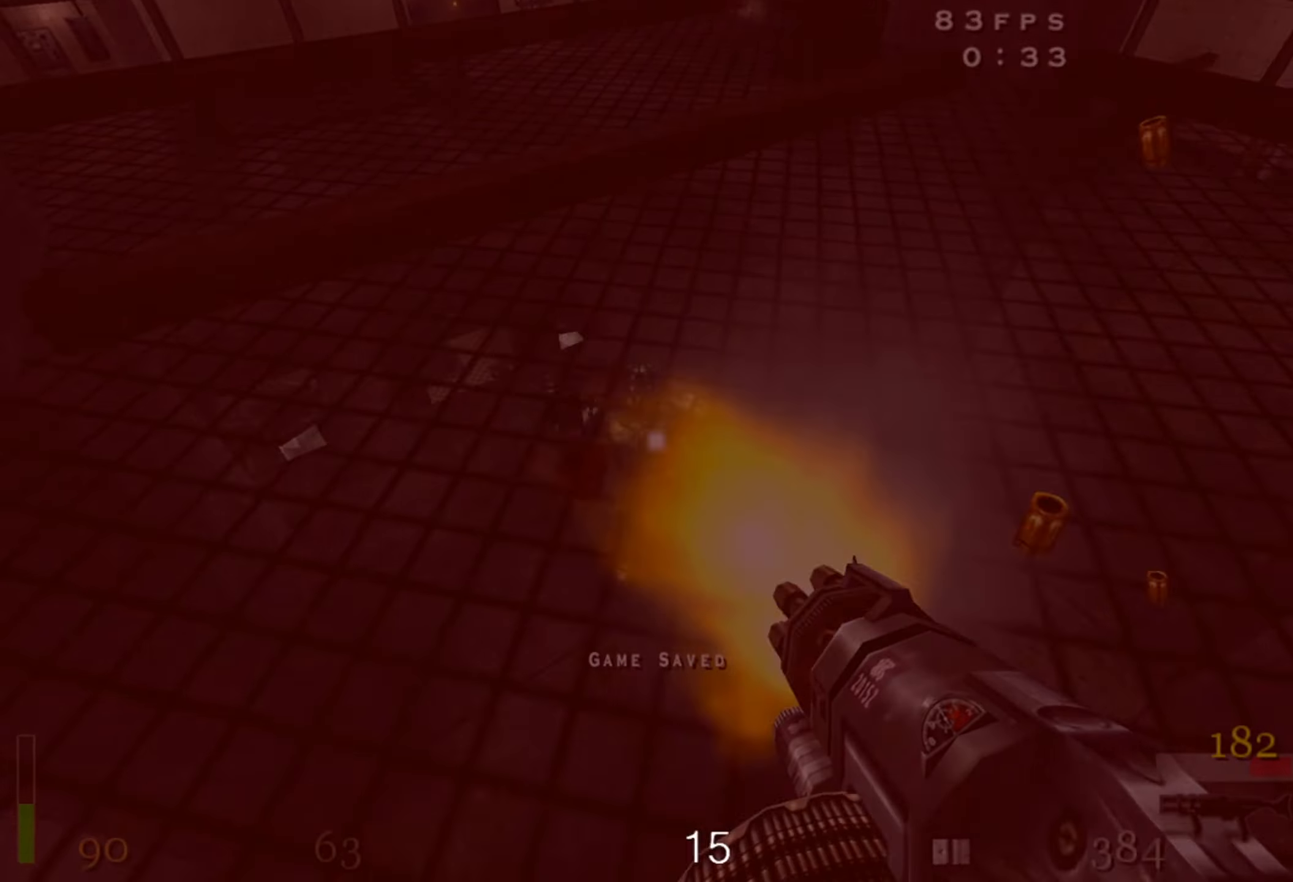
{"keys": ["c"], "mouse": ["left"], "events": [[467, "a", "up"]]}
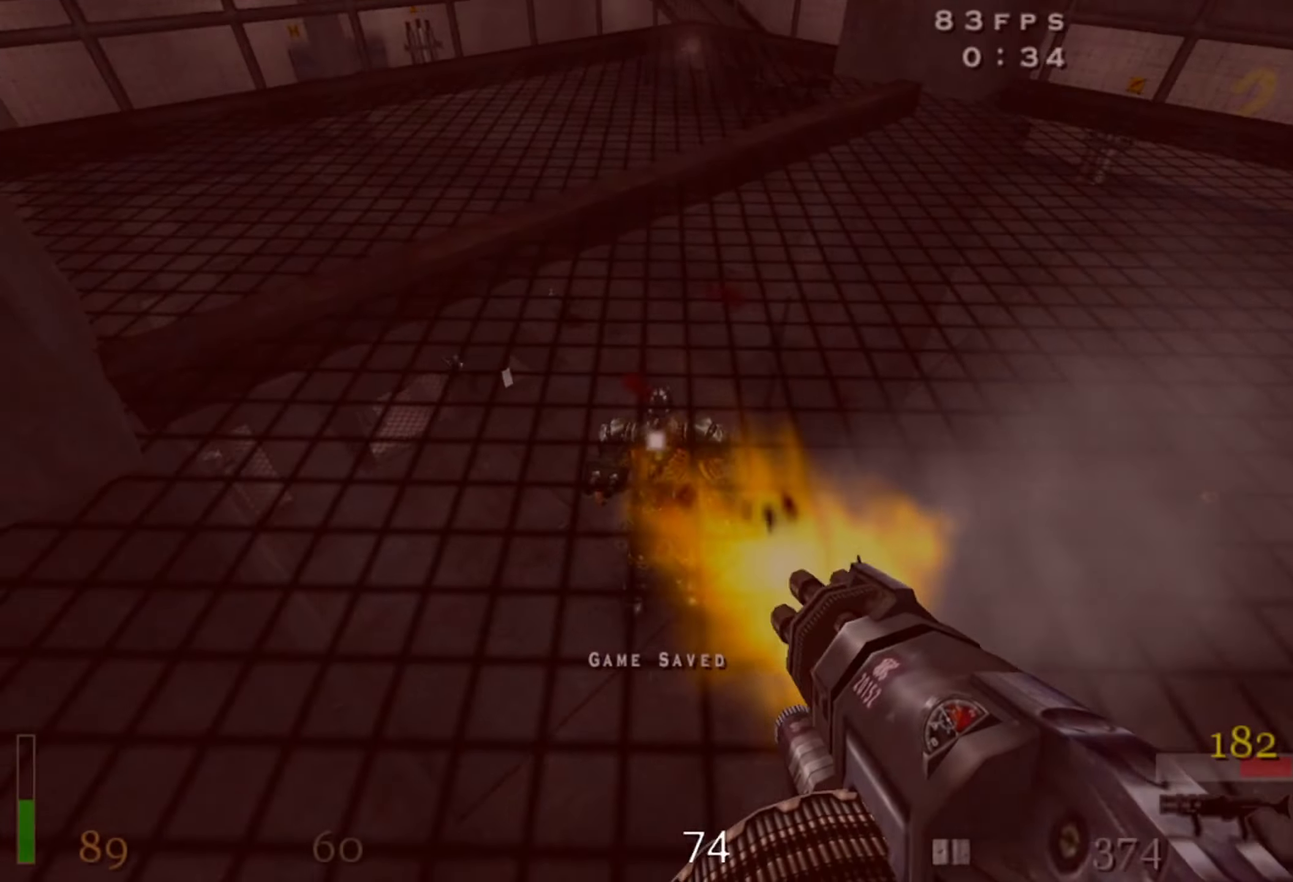
{"keys": ["c"], "mouse": ["left"], "events": []}
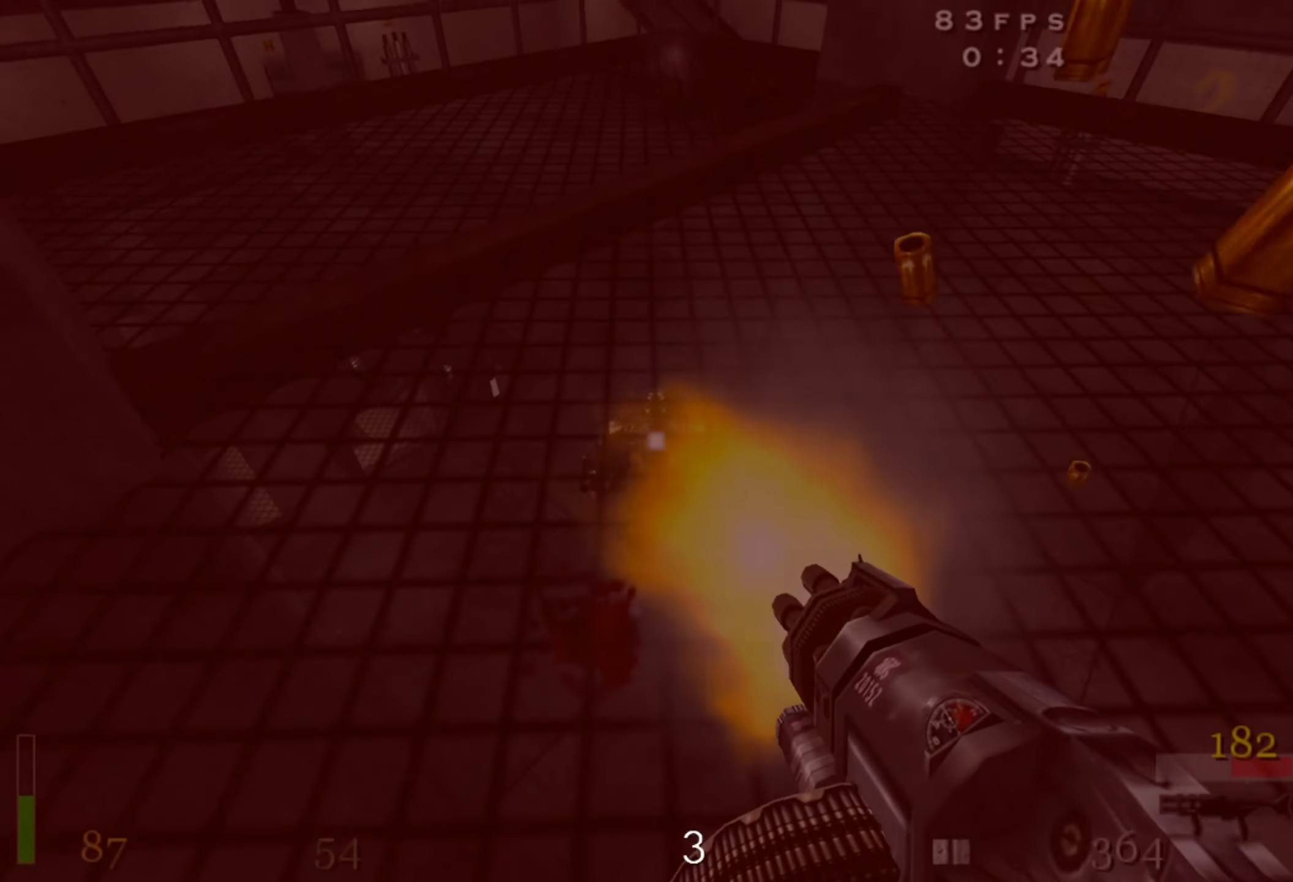
{"keys": ["a", "c"], "mouse": ["left"], "events": [[467, "a", "down"]]}
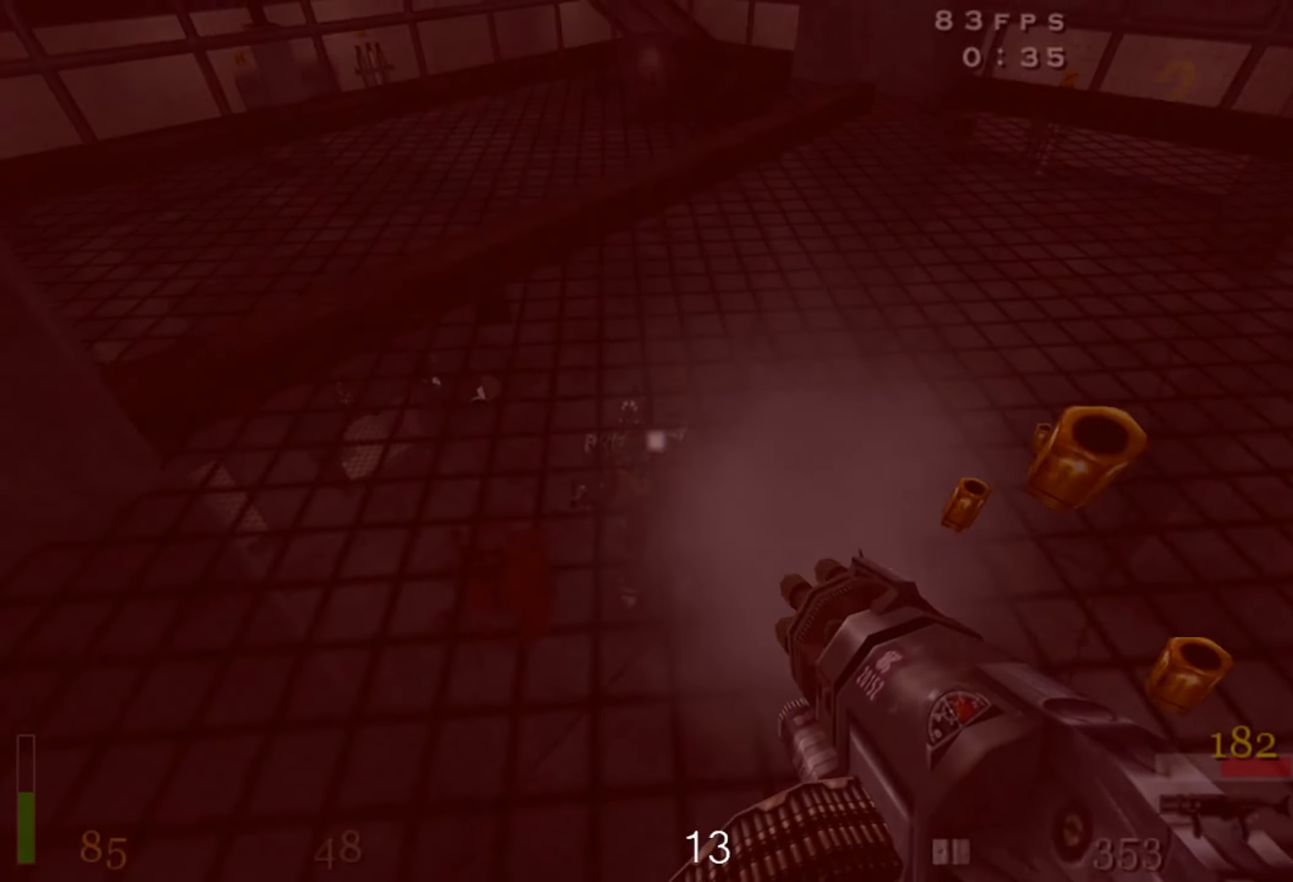
{"keys": ["c"], "mouse": ["left"], "events": [[217, "a", "up"], [300, "w", "down"], [317, "a", "down"], [367, "a", "up"], [450, "w", "up"]]}
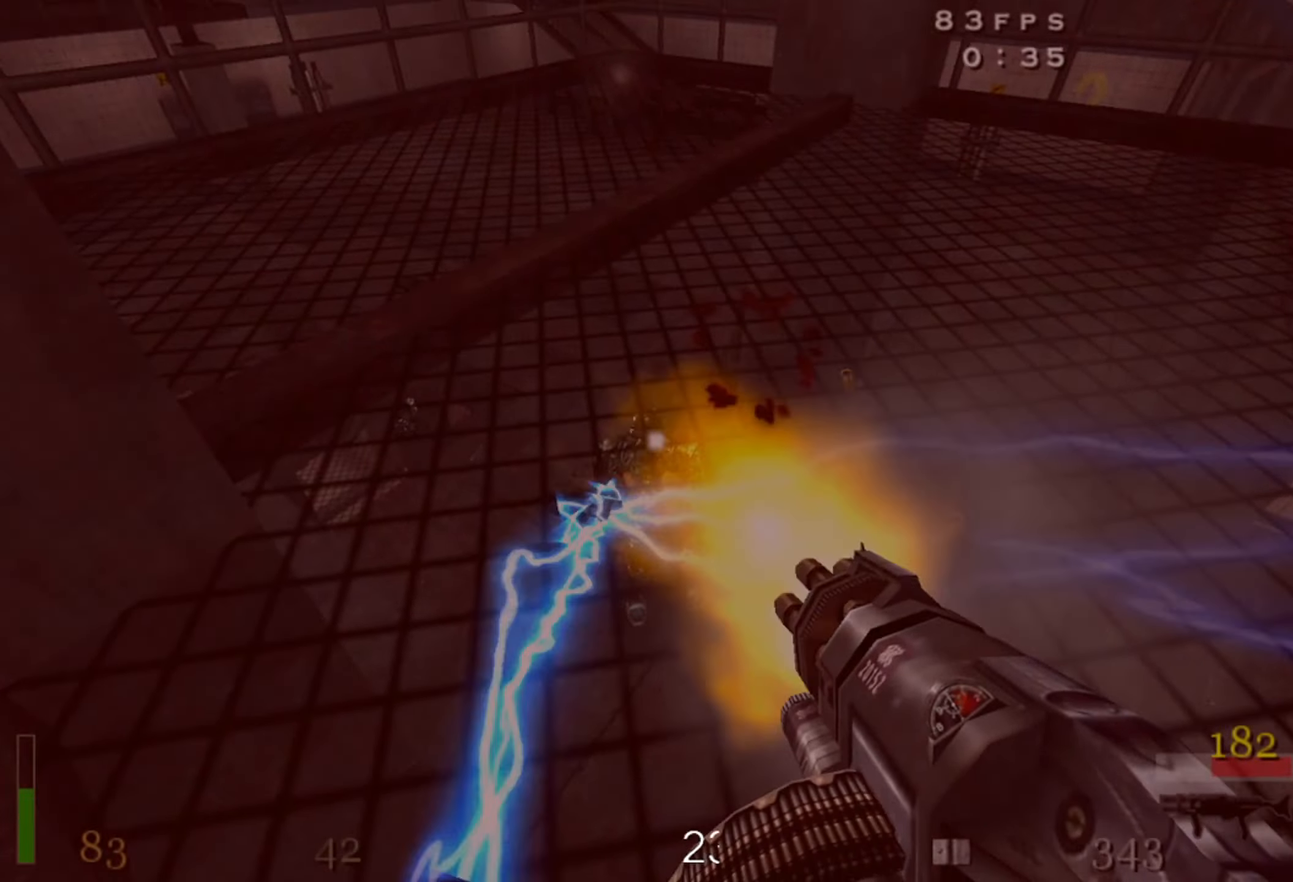
{"keys": ["c"], "mouse": ["left"], "events": []}
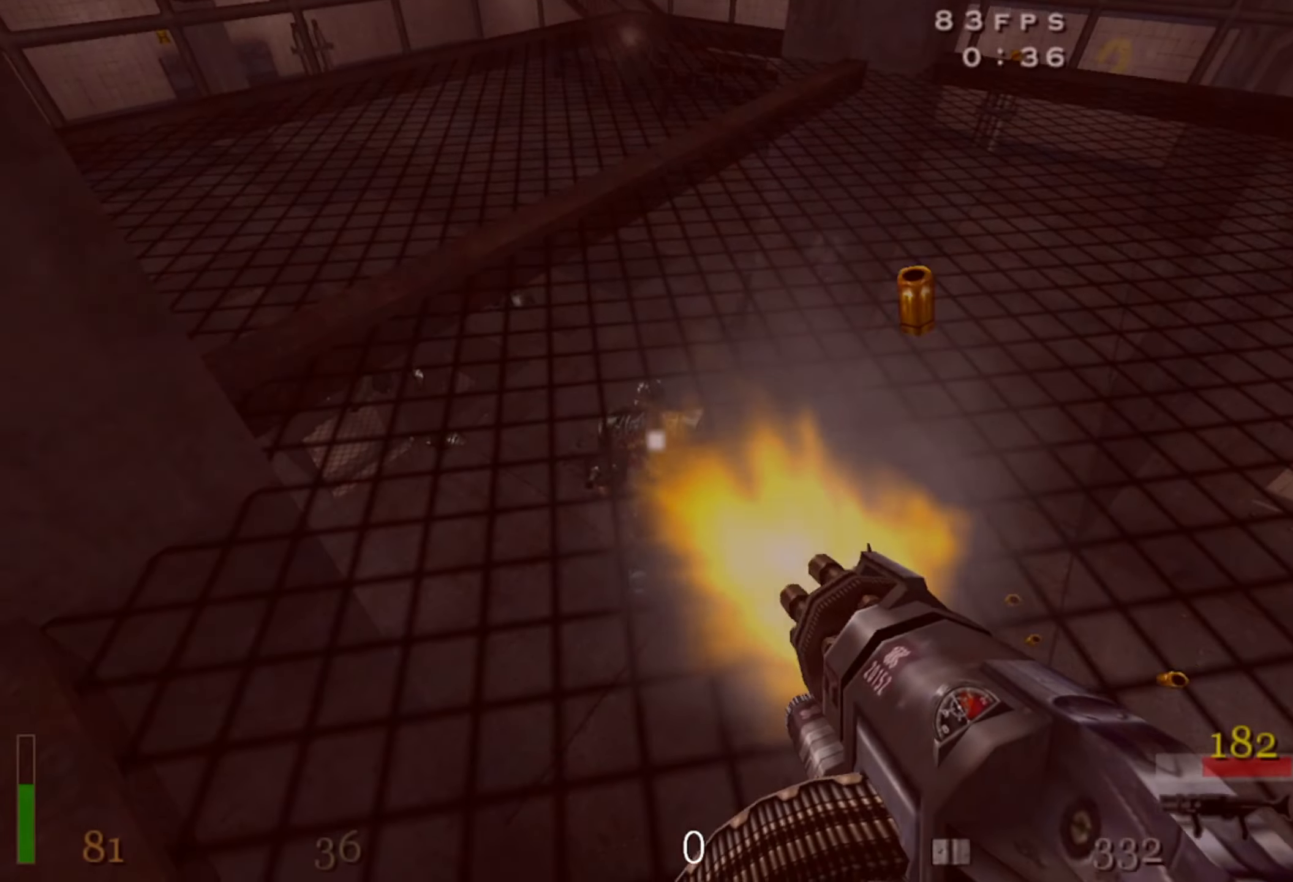
{"keys": ["c"], "mouse": ["left"], "events": []}
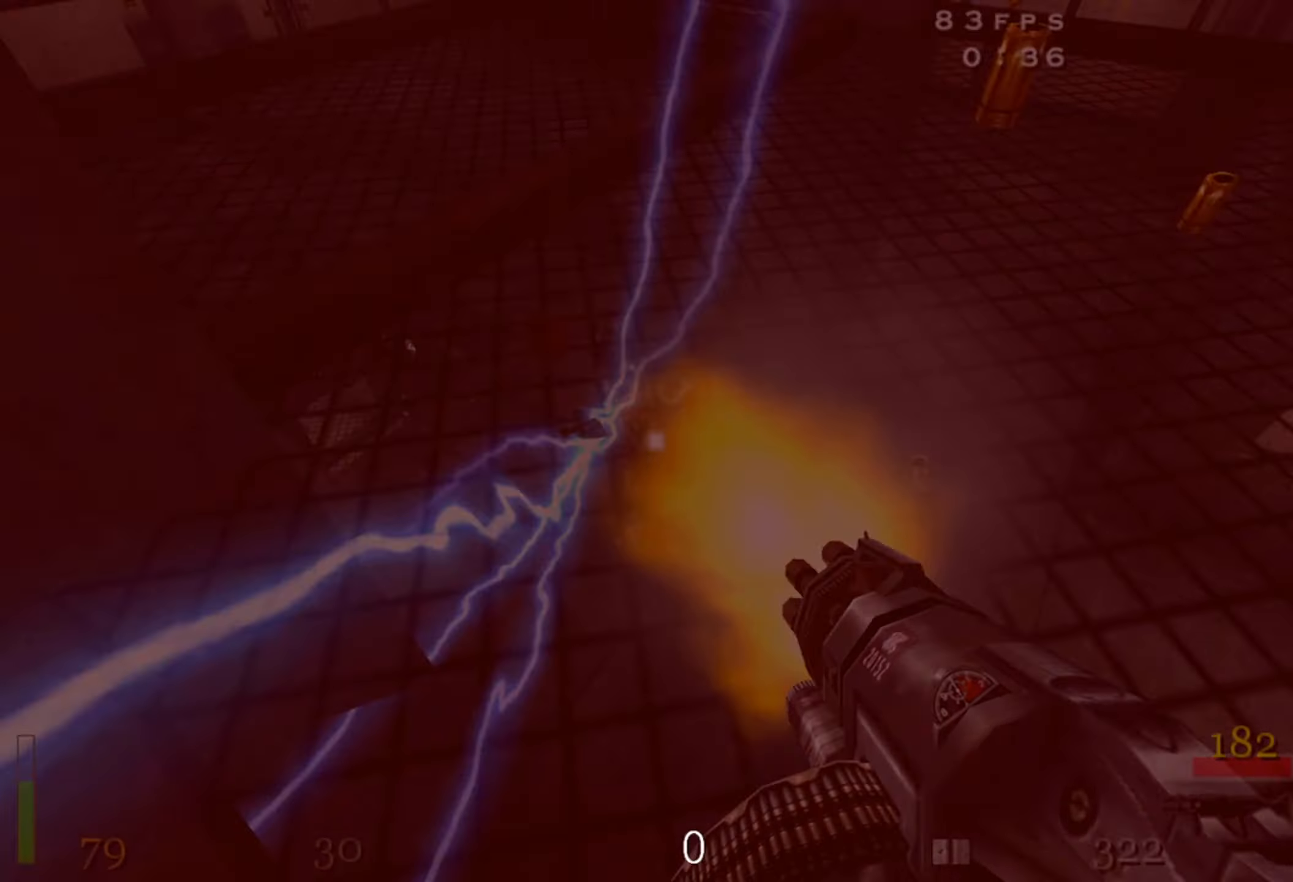
{"keys": ["a", "c"], "mouse": ["left"], "events": [[117, "a", "down"]]}
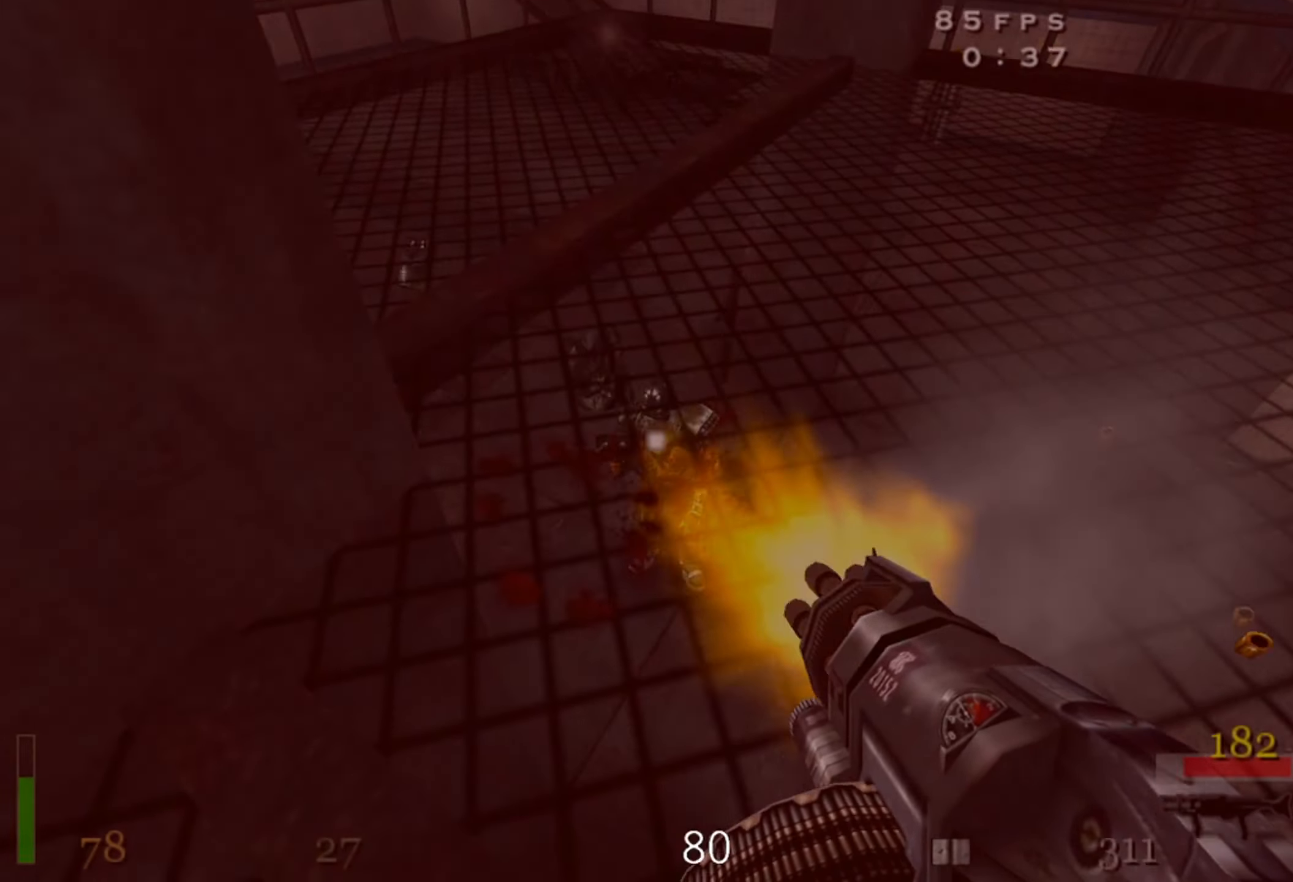
{"keys": ["a", "c"], "mouse": ["left"], "events": [[100, "a", "up"], [500, "a", "down"]]}
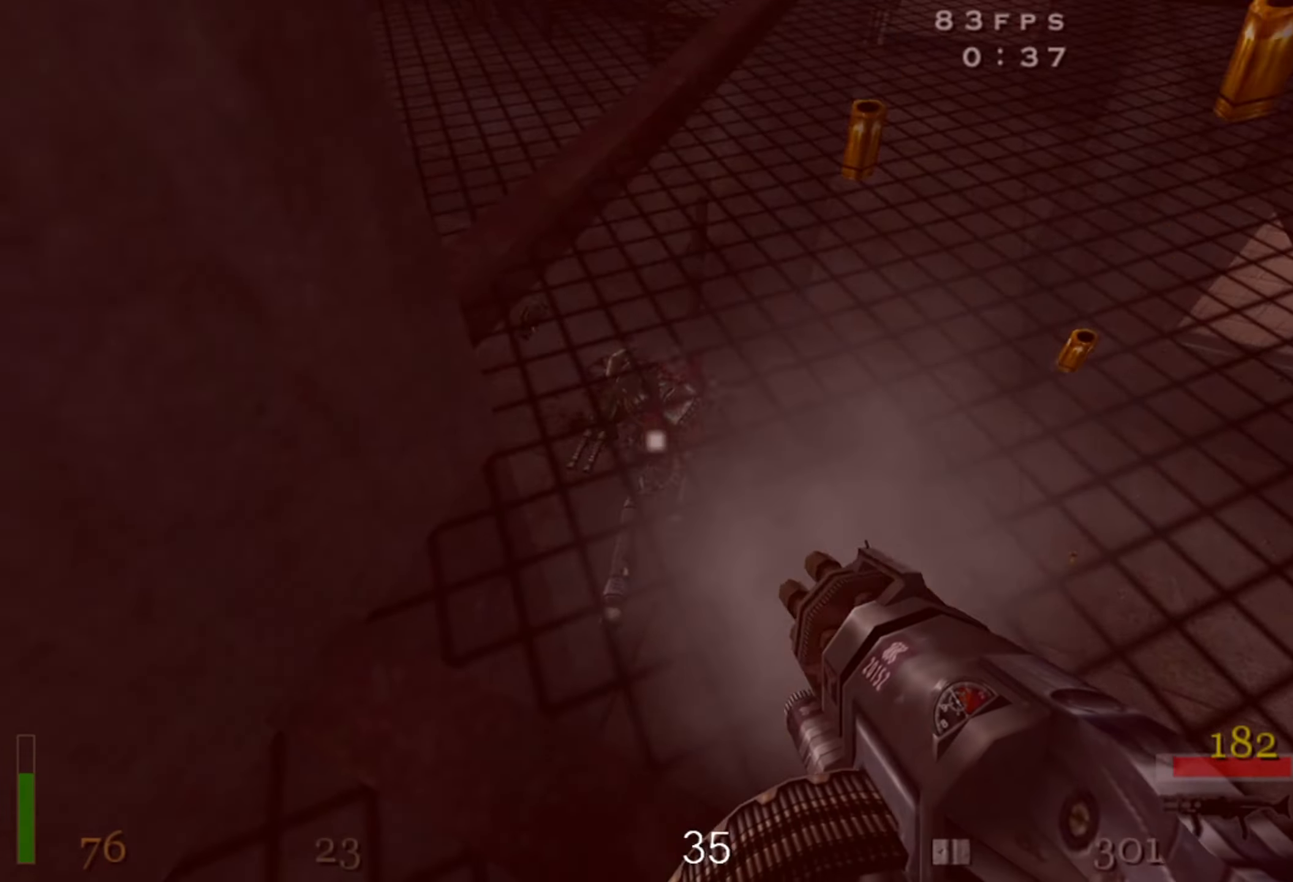
{"keys": ["shift", "w"], "mouse": [], "events": [[34, "mouse_left", "up"], [67, "c", "up"], [117, "w", "down"], [167, "a", "up"], [284, "shift", "down"]]}
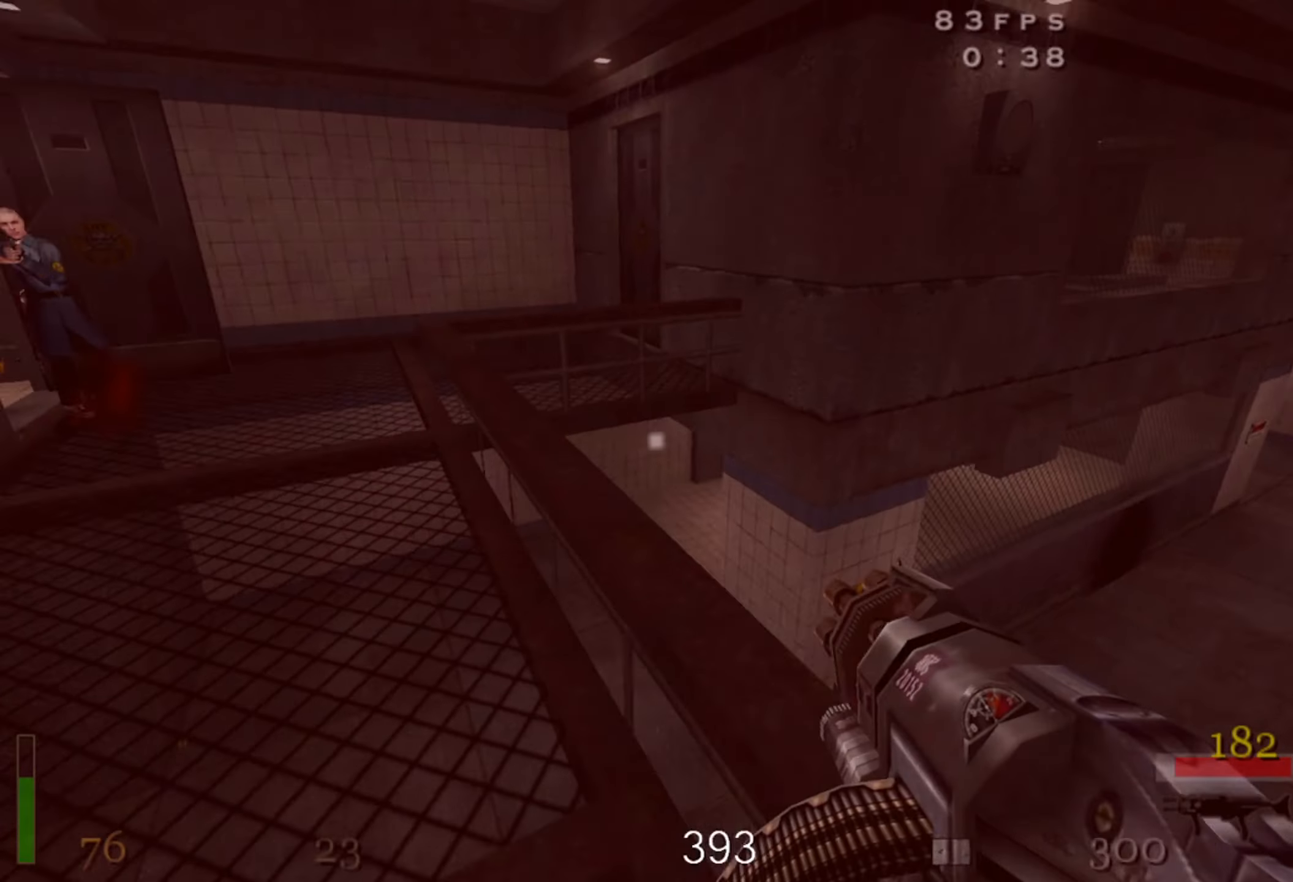
{"keys": ["shift", "w"], "mouse": [], "events": []}
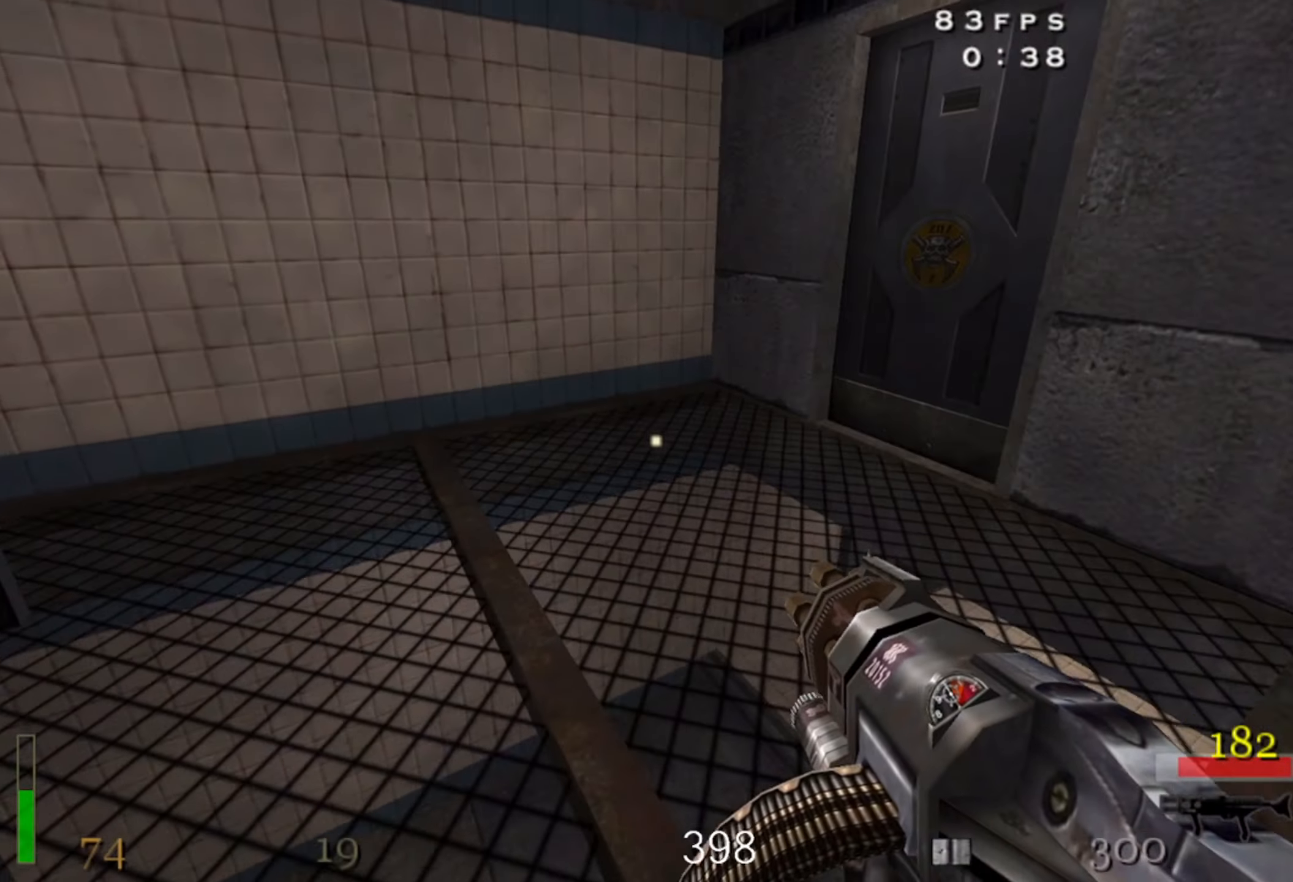
{"keys": ["shift", "w", "x"], "mouse": [], "events": [[117, "d", "down"], [284, "d", "up"], [450, "x", "down"]]}
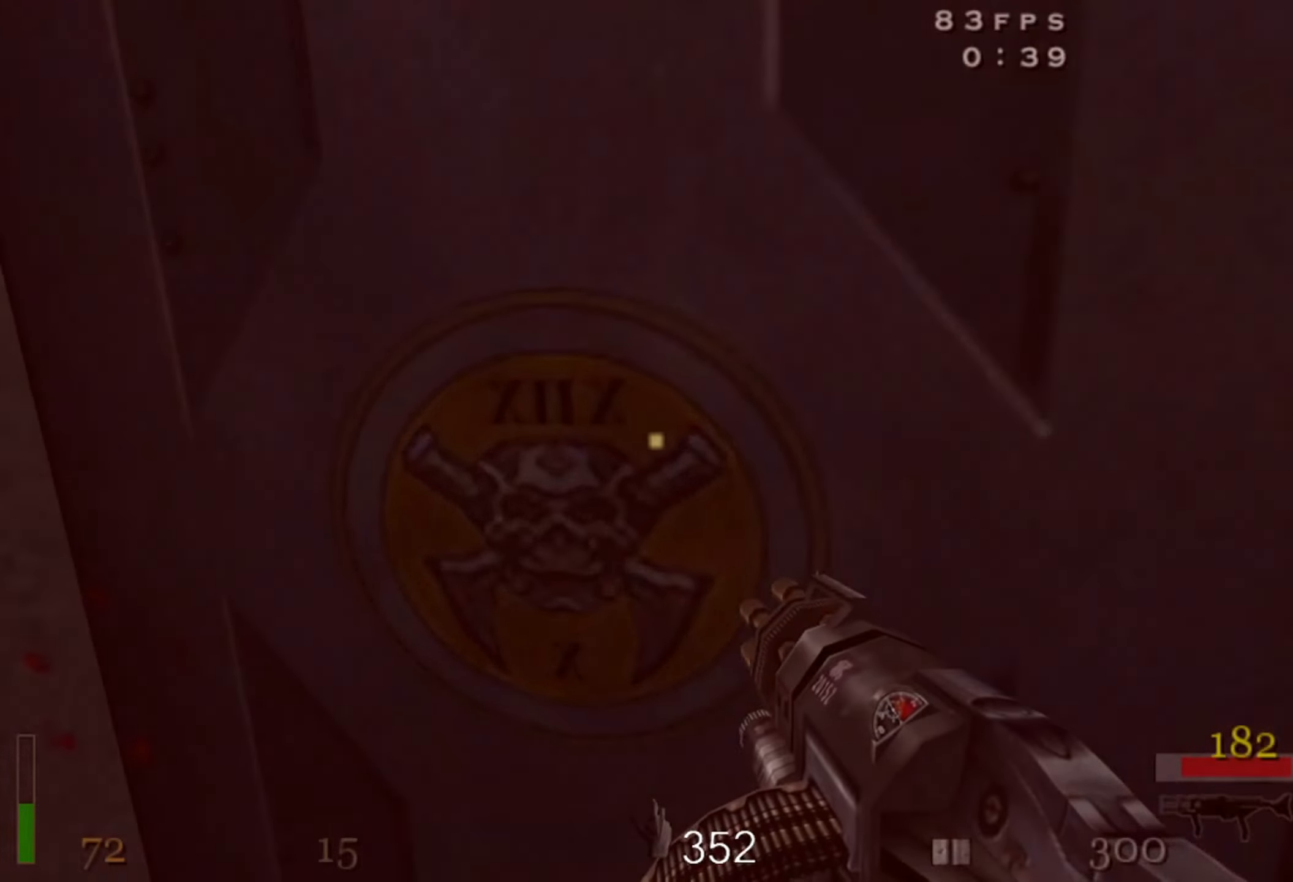
{"keys": ["shift", "w"], "mouse": [], "events": [[83, "x", "up"]]}
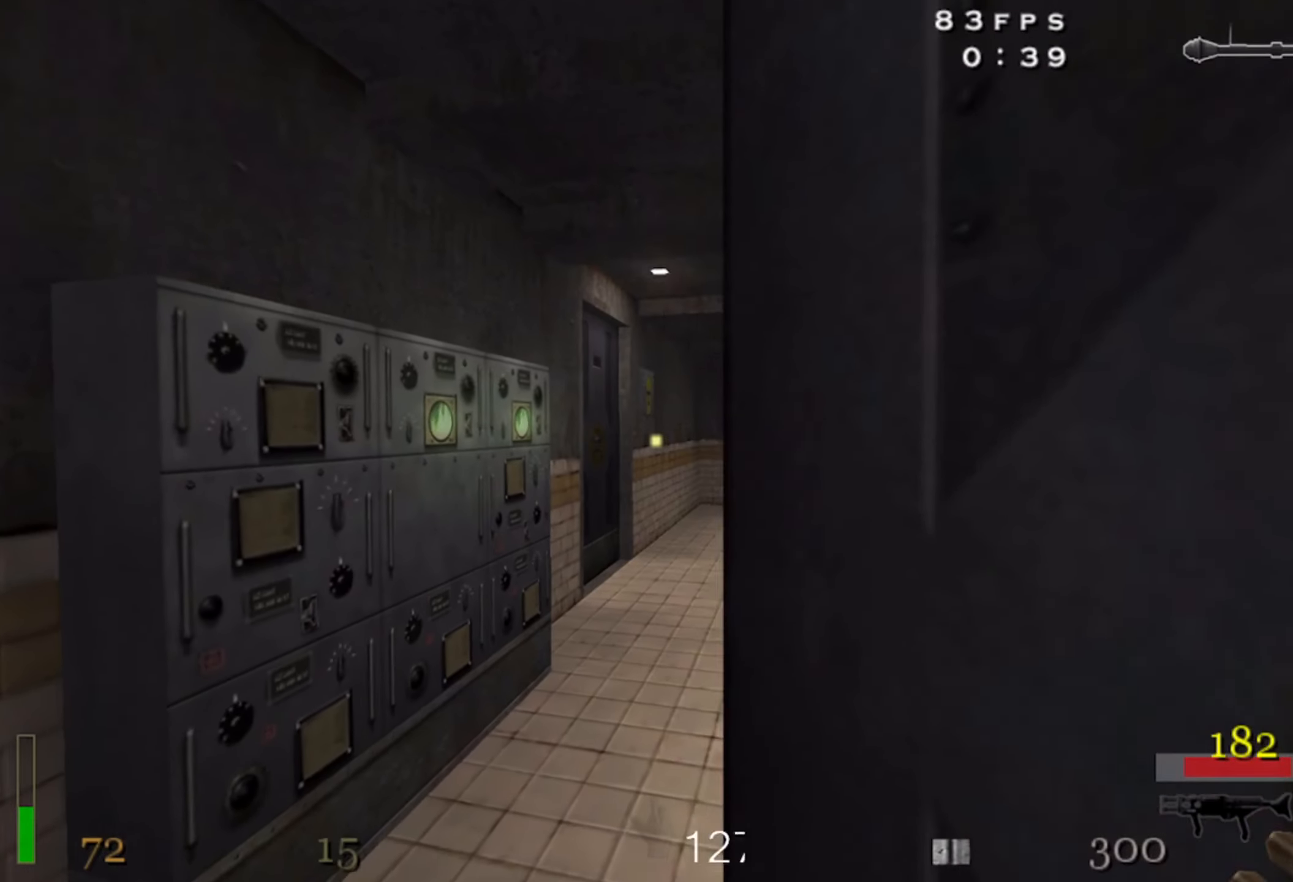
{"keys": ["shift", "w"], "mouse": [], "events": []}
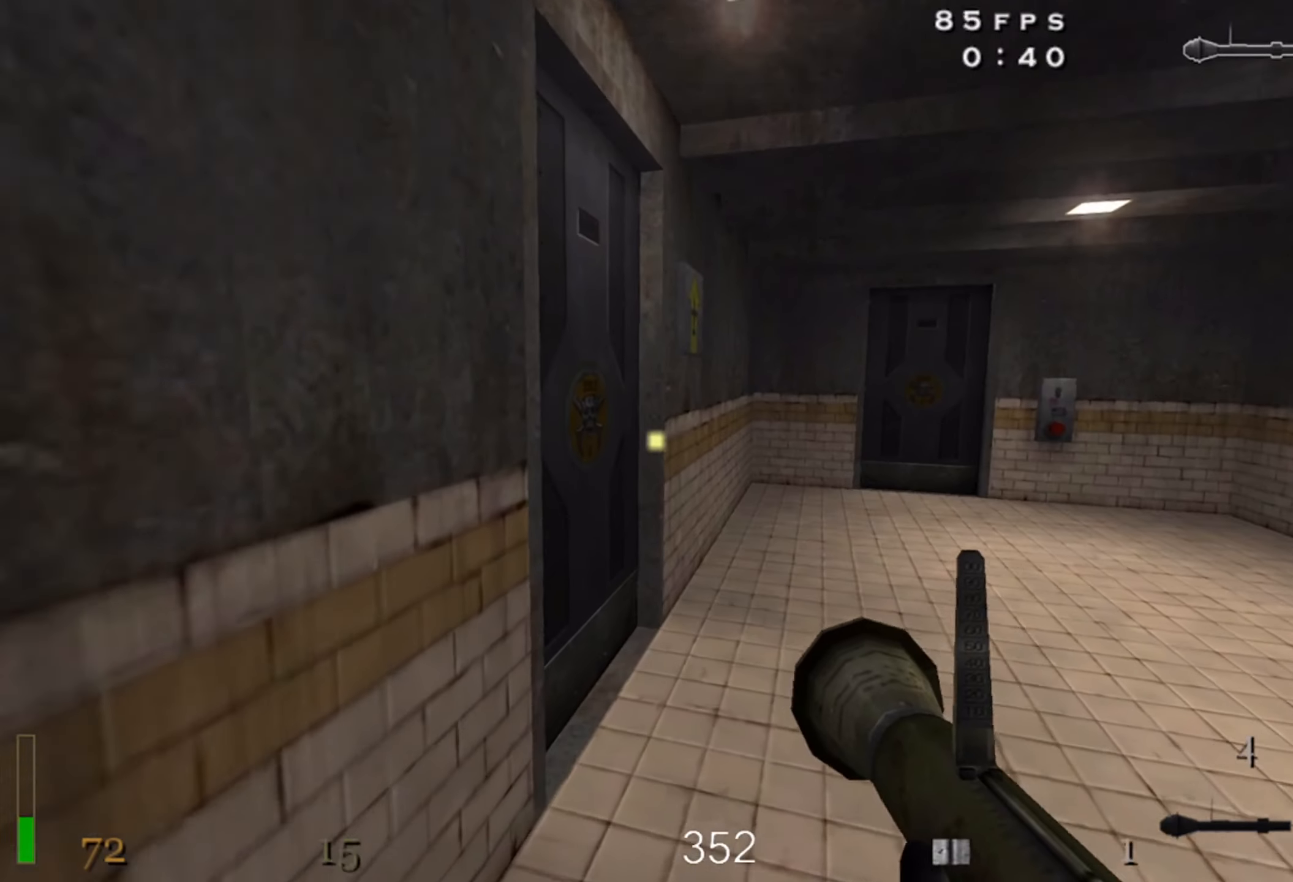
{"keys": ["w"], "mouse": [], "events": [[216, "shift", "up"], [233, "x", "down"], [250, "a", "down"], [383, "a", "up"], [400, "x", "up"]]}
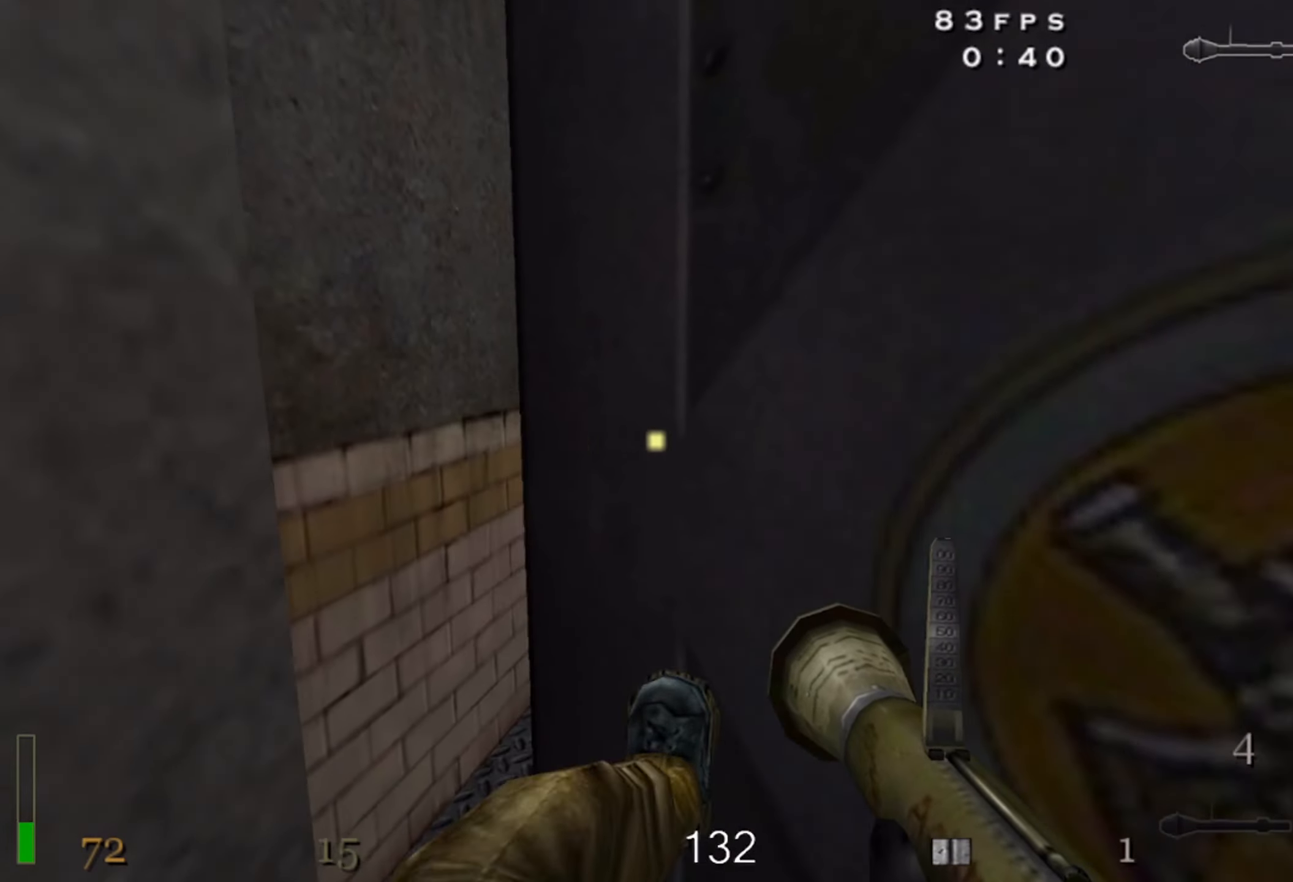
{"keys": ["w"], "mouse": [], "events": []}
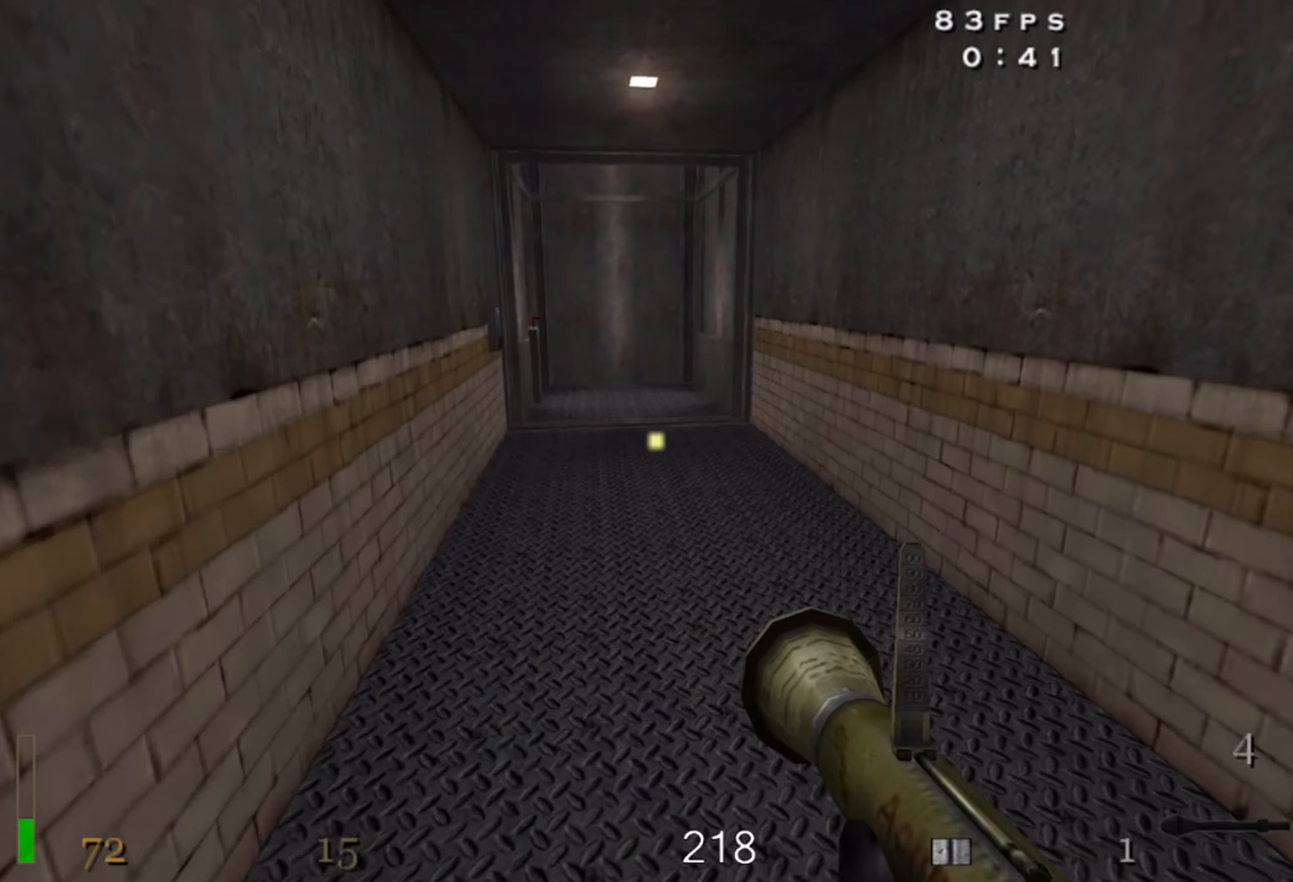
{"keys": ["a", "shift", "w"], "mouse": [], "events": [[50, "shift", "down"], [100, "space", "down"], [183, "a", "down"], [233, "space", "up"]]}
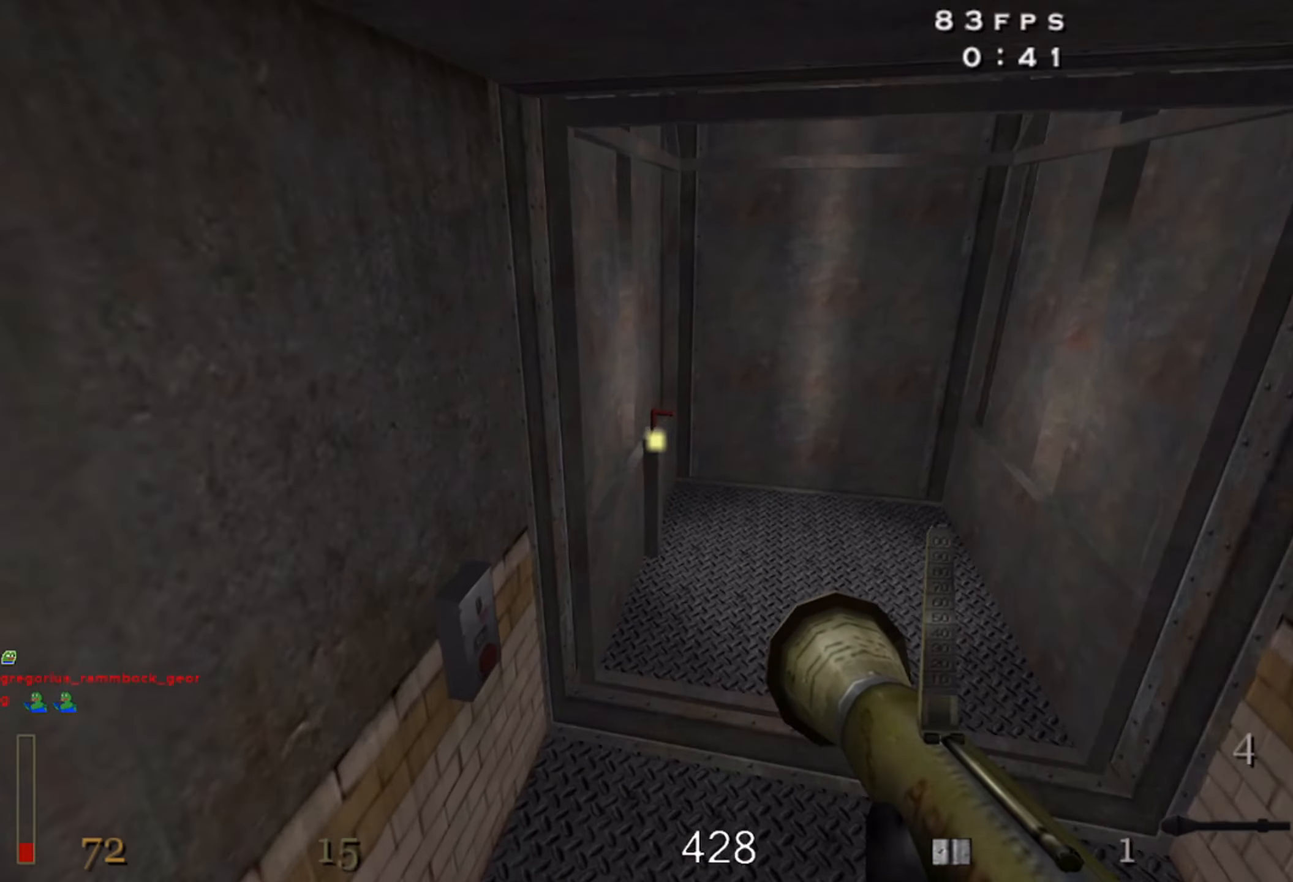
{"keys": ["s"], "mouse": [], "events": [[200, "a", "up"], [233, "w", "up"], [266, "f", "down"], [300, "shift", "up"], [400, "s", "down"], [416, "f", "up"]]}
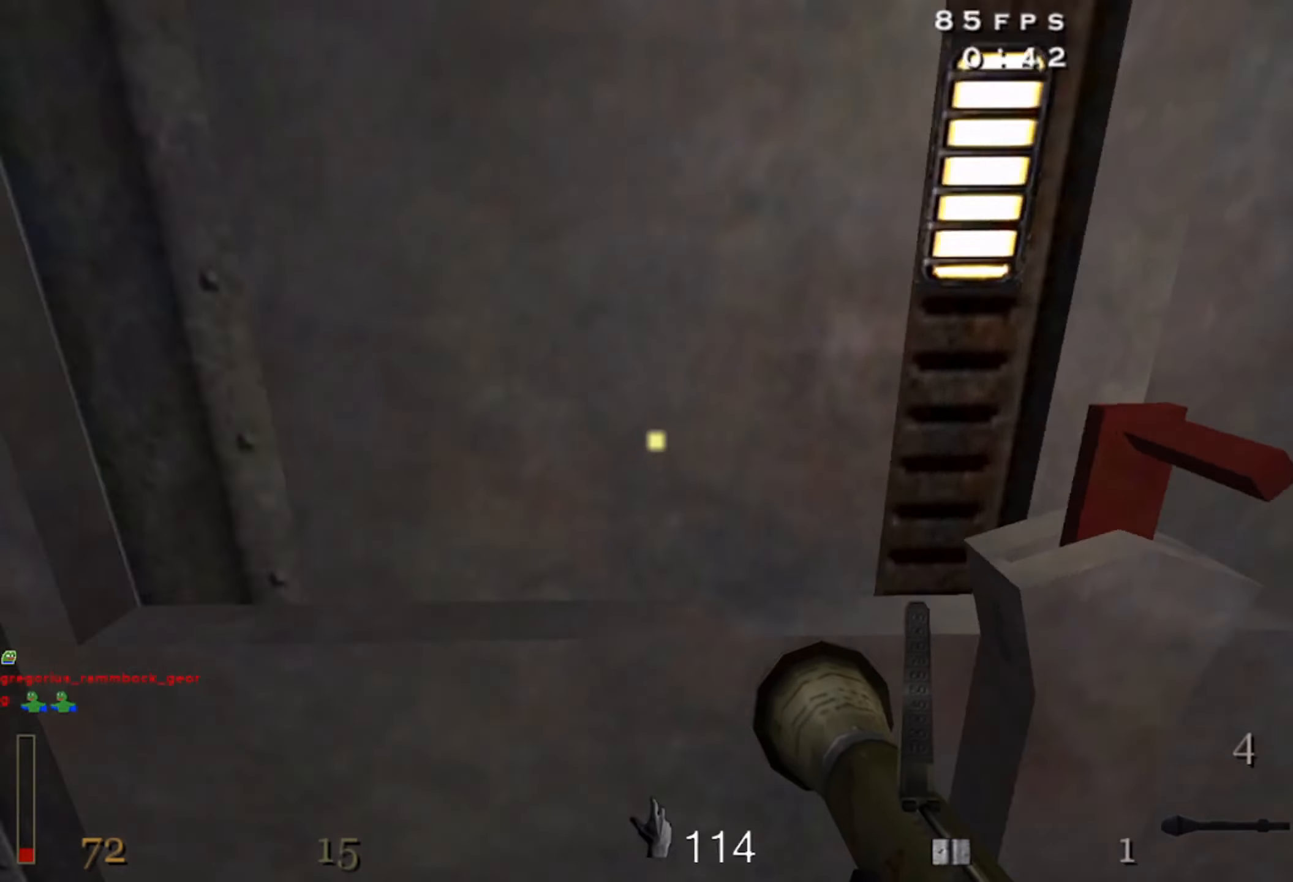
{"keys": [], "mouse": [], "events": [[383, "s", "up"]]}
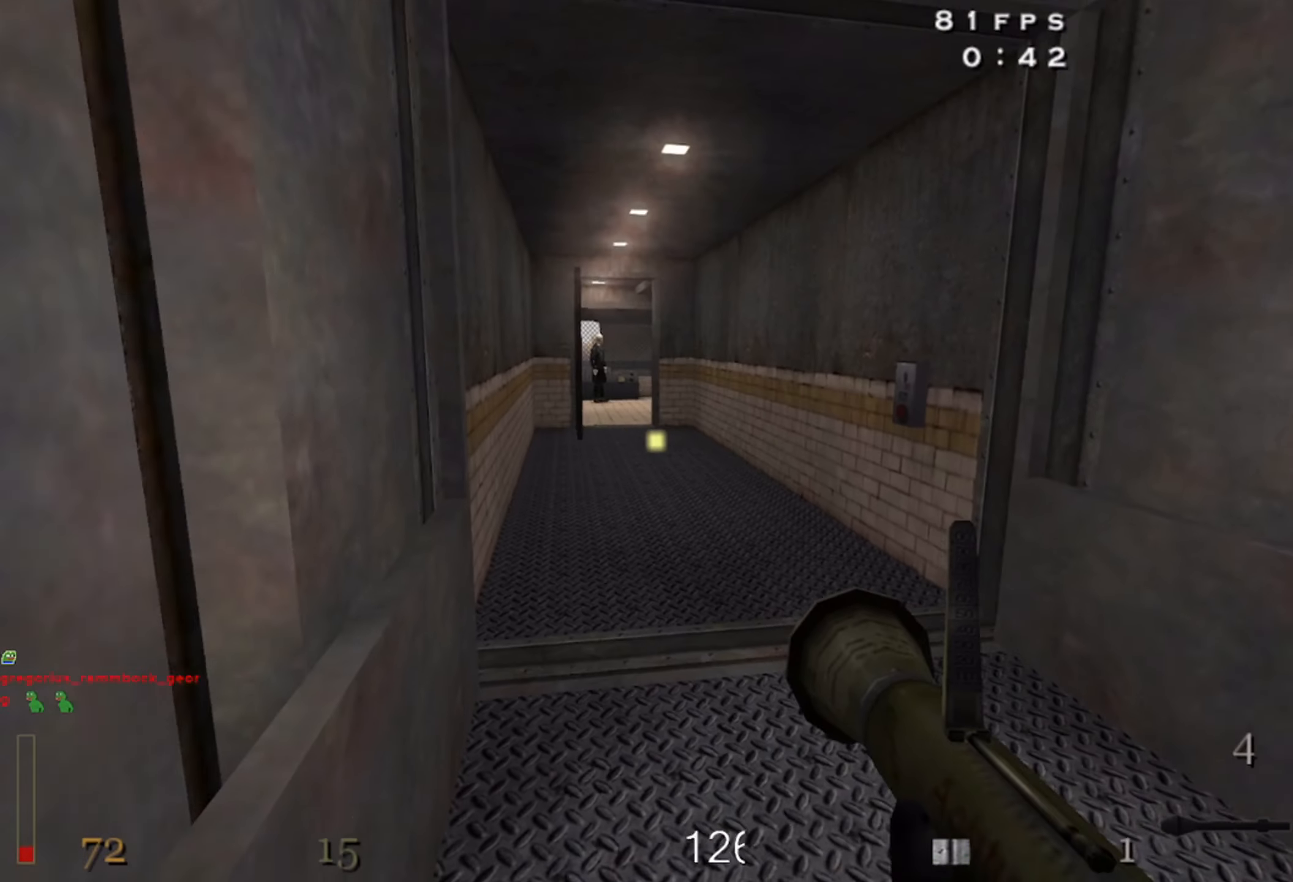
{"keys": [], "mouse": ["left"], "events": [[433, "mouse_left", "down"]]}
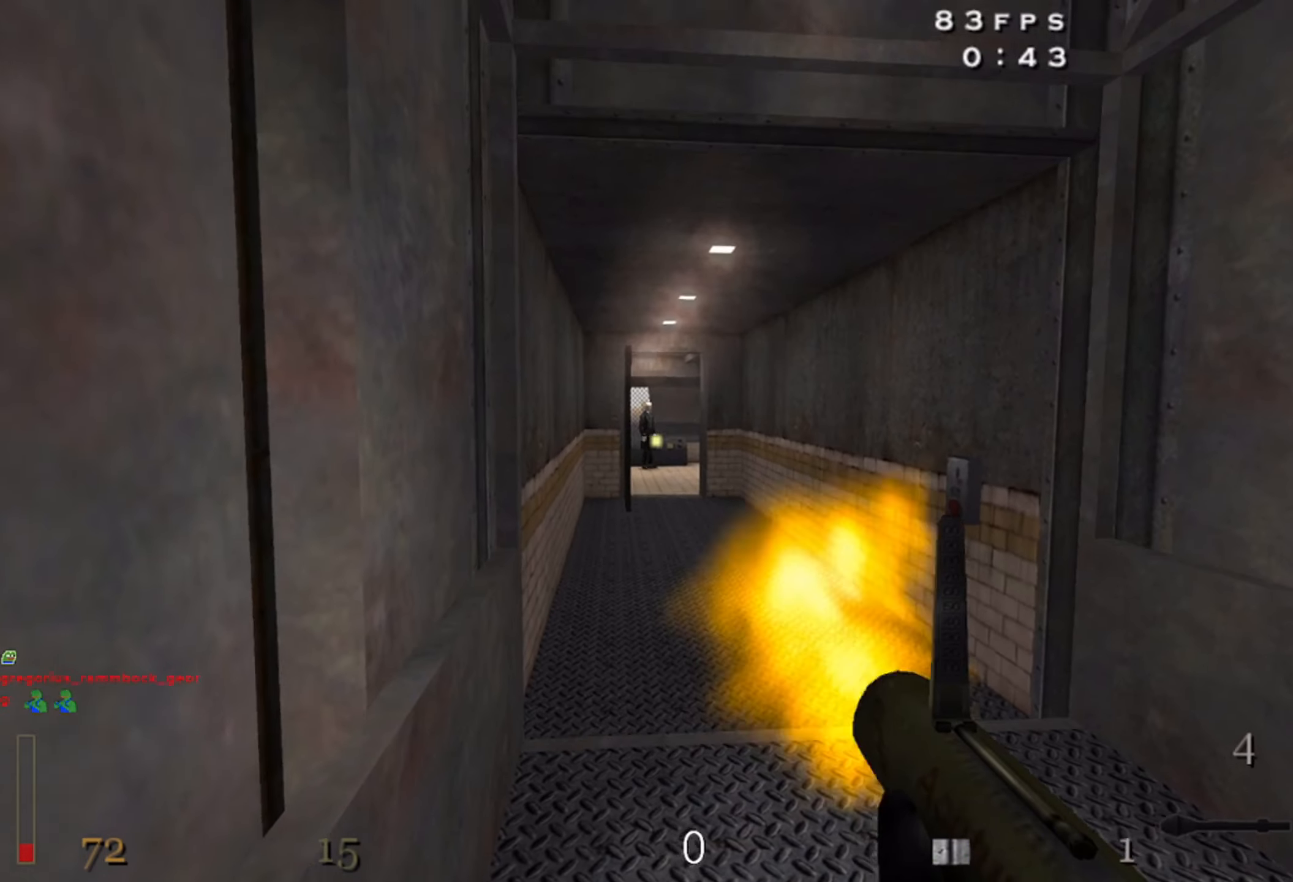
{"keys": [], "mouse": [], "events": [[116, "mouse_left", "up"]]}
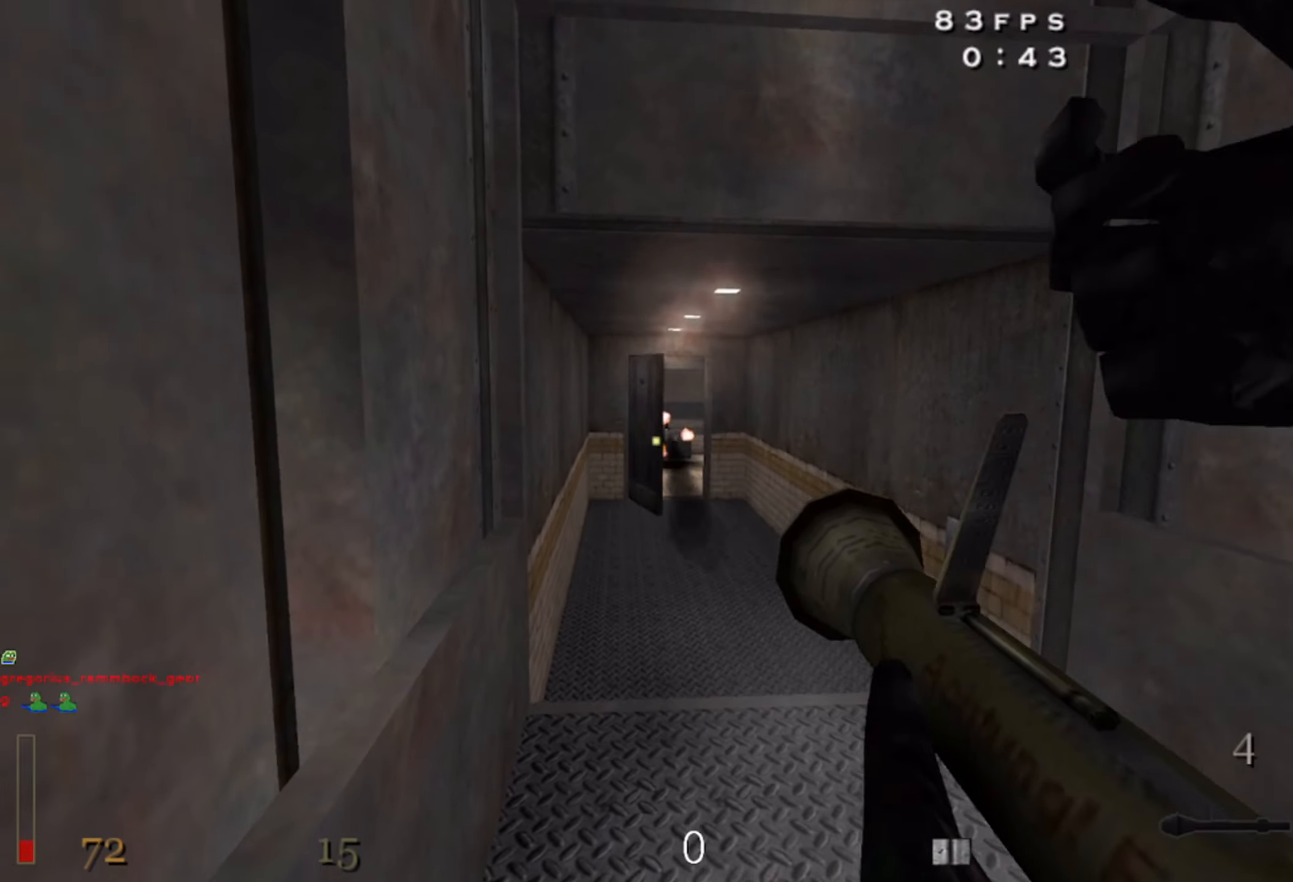
{"keys": [], "mouse": [], "events": []}
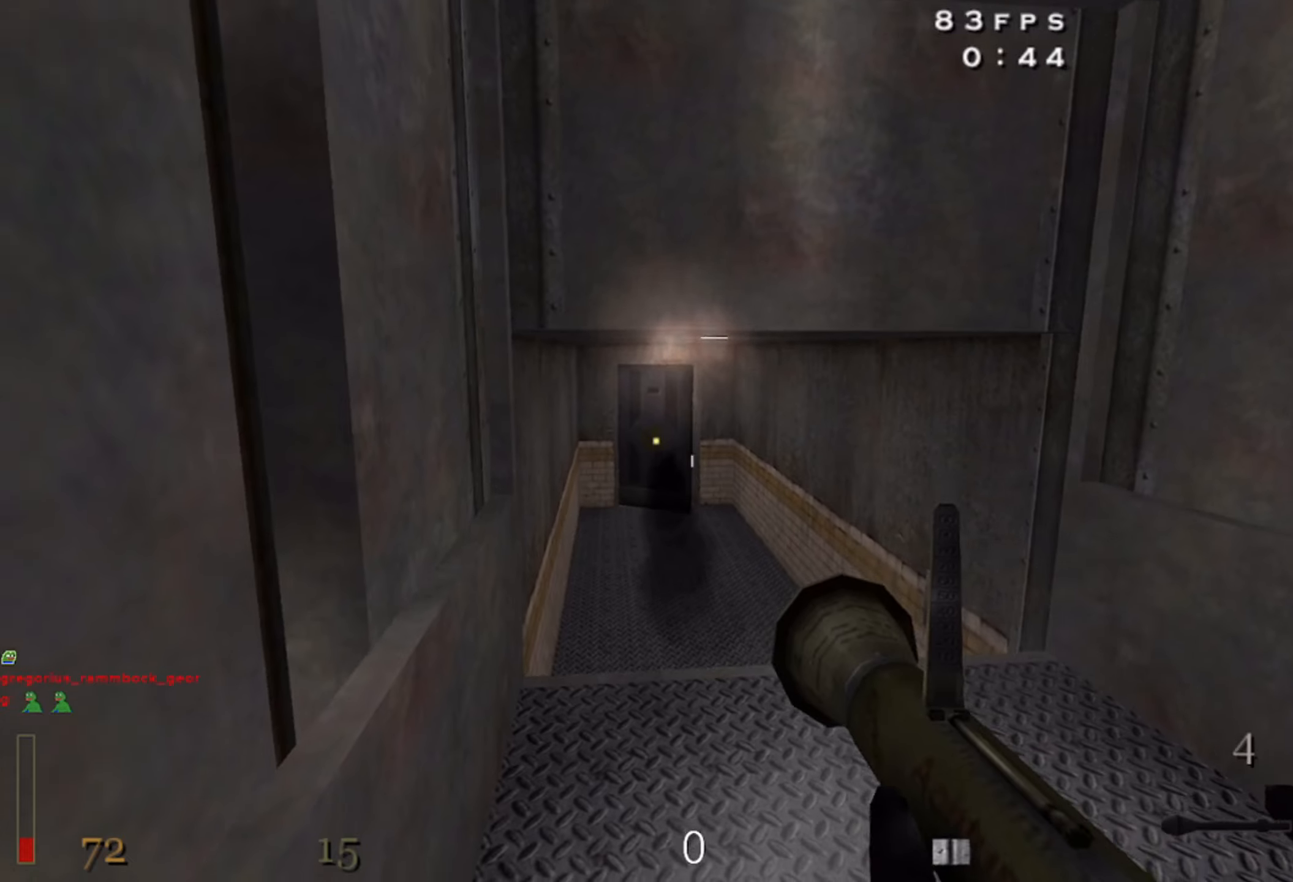
{"keys": [], "mouse": [], "events": []}